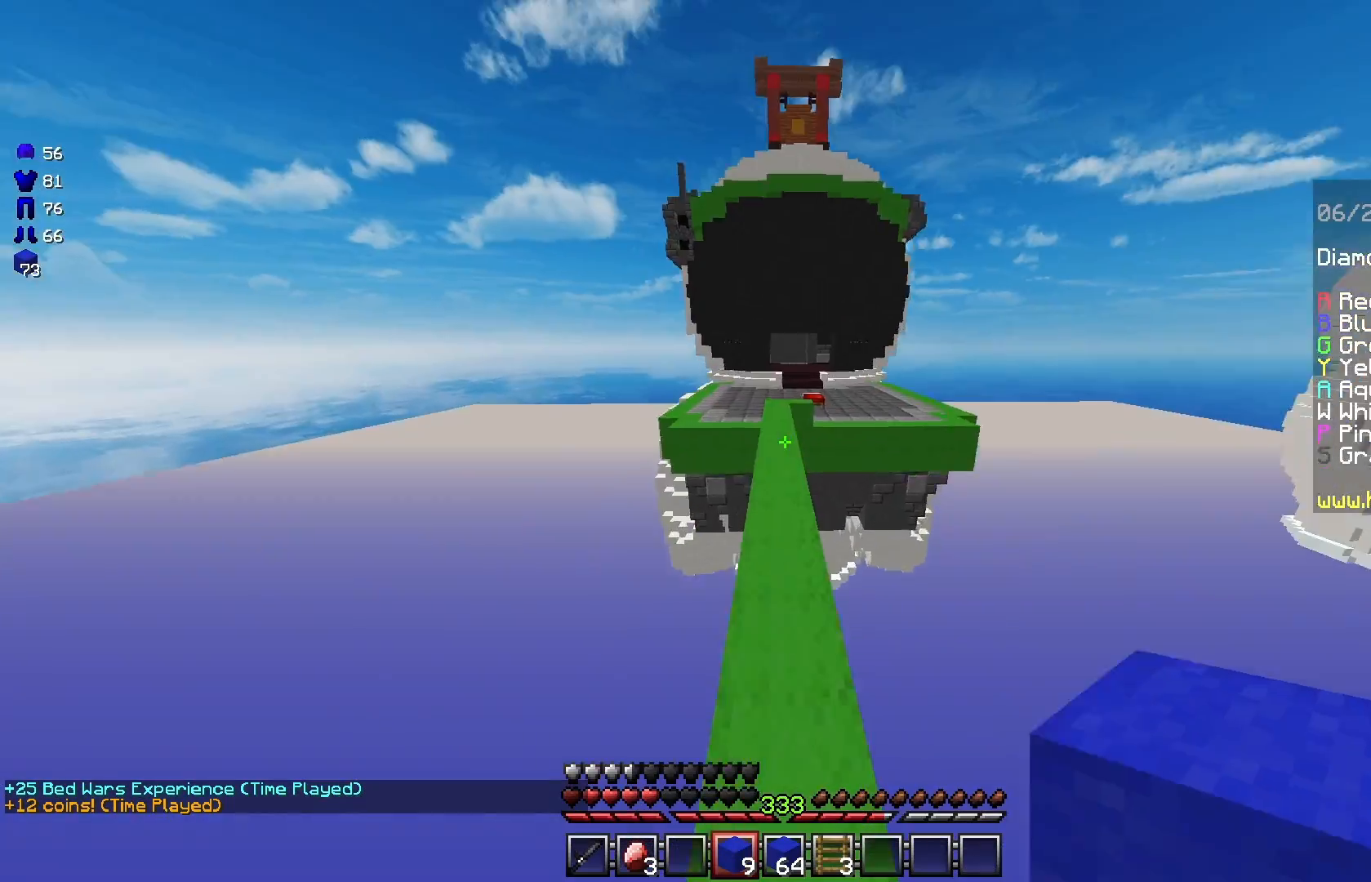
Gameplay with keyboard and mouse; each line is a JSON object with the keys and mouse buttons held at the frame after it. "events" lists presses ("down") and releases ("up") of "a", "d", "s", "space", "w", "mouse_left" and "mouse_right" between this image and that frame as [ms after this image, input, new state], when the widget could be followed in between. "mouse_left", "mouse_right" = the "left", "right" buttons of the "mouse" list. No other keys are recorded. Fast repeated clicks can show as one long hold. Mouse movement is not recorded.
{"keys": ["space", "w"], "mouse": [], "events": [[42, "space", "down"]]}
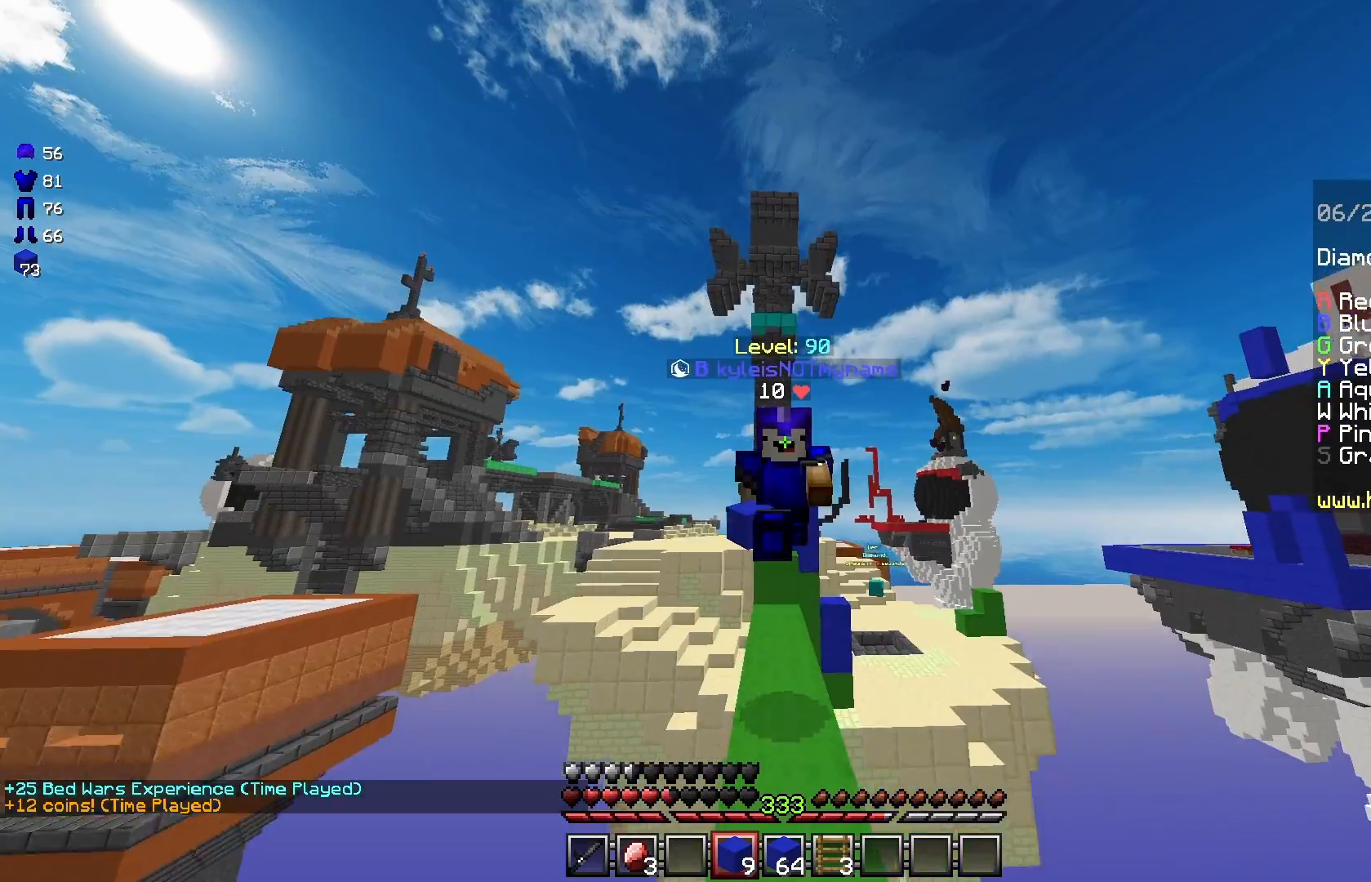
{"keys": ["space", "w"], "mouse": [], "events": []}
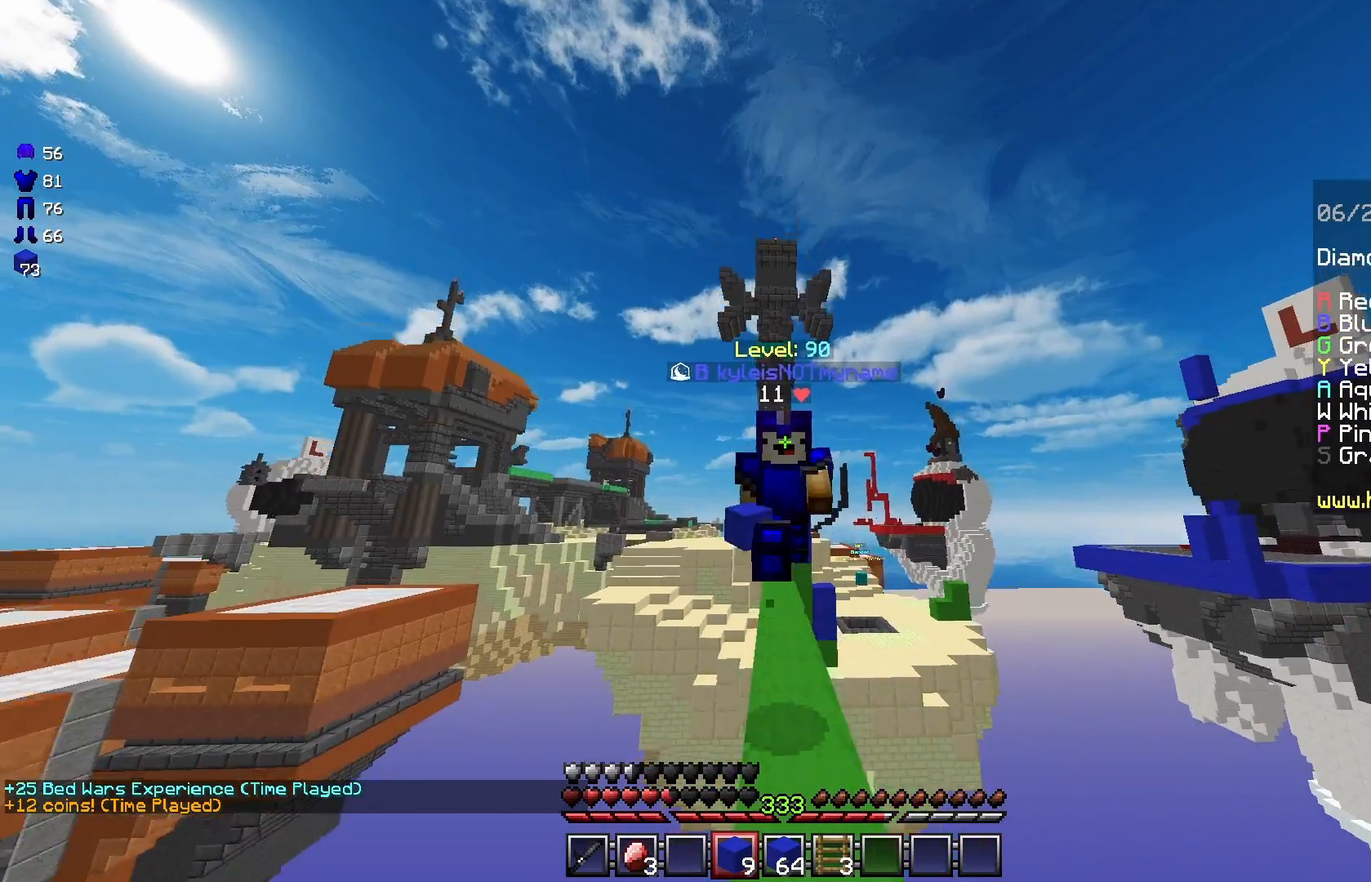
{"keys": ["space", "w"], "mouse": [], "events": []}
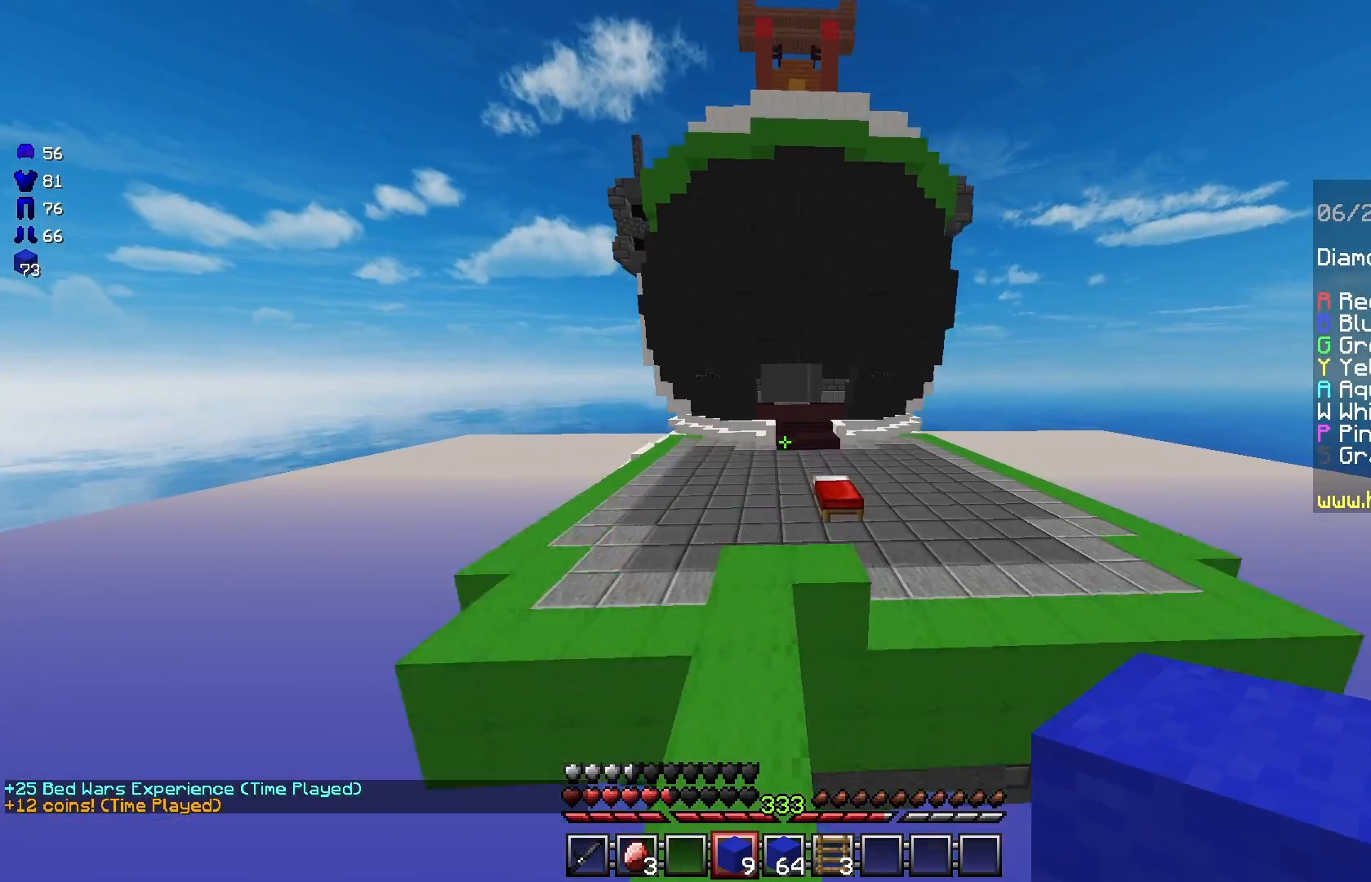
{"keys": ["space", "w"], "mouse": [], "events": []}
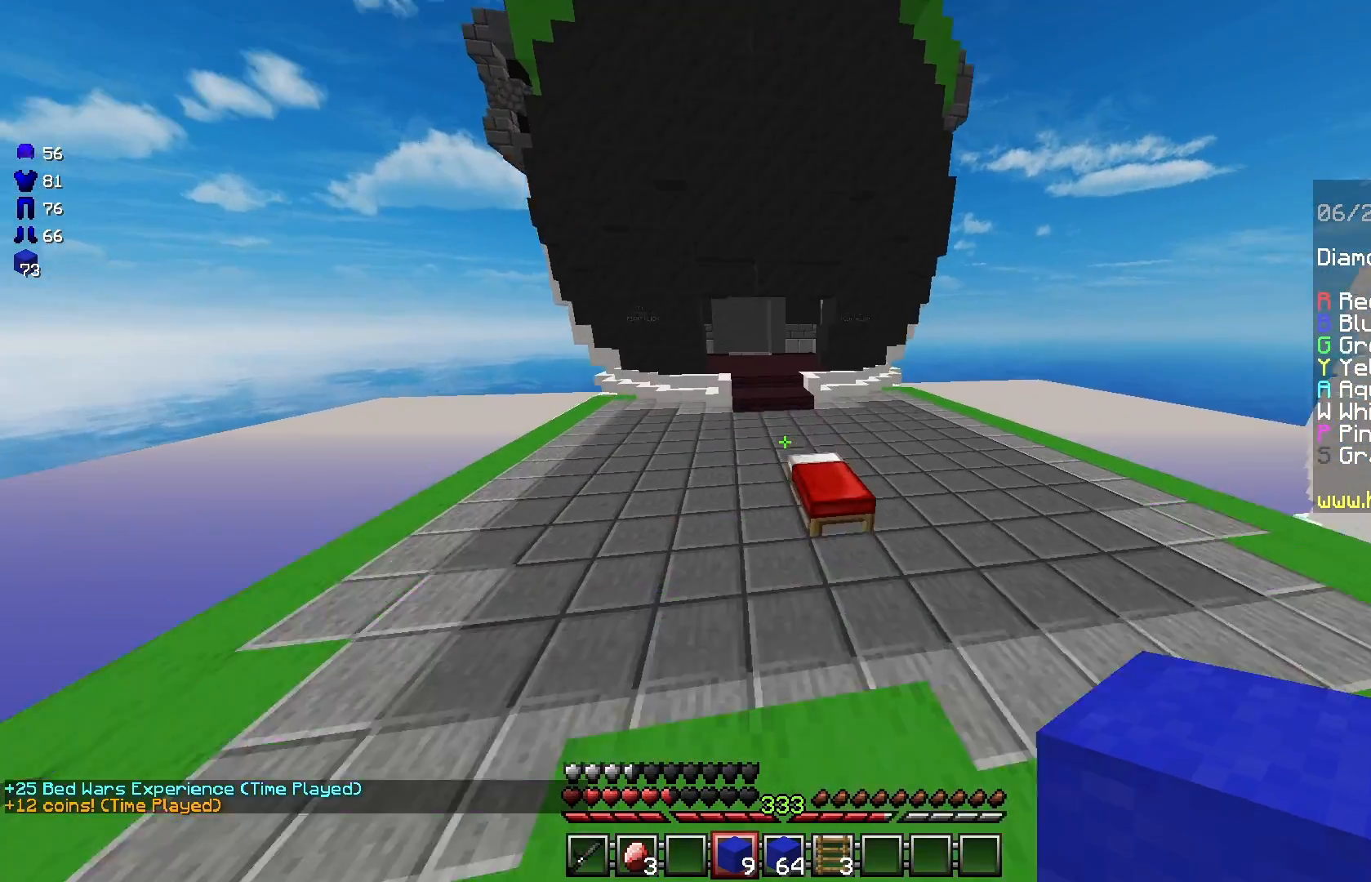
{"keys": ["a"], "mouse": [], "events": [[292, "space", "up"], [333, "w", "up"], [375, "a", "down"]]}
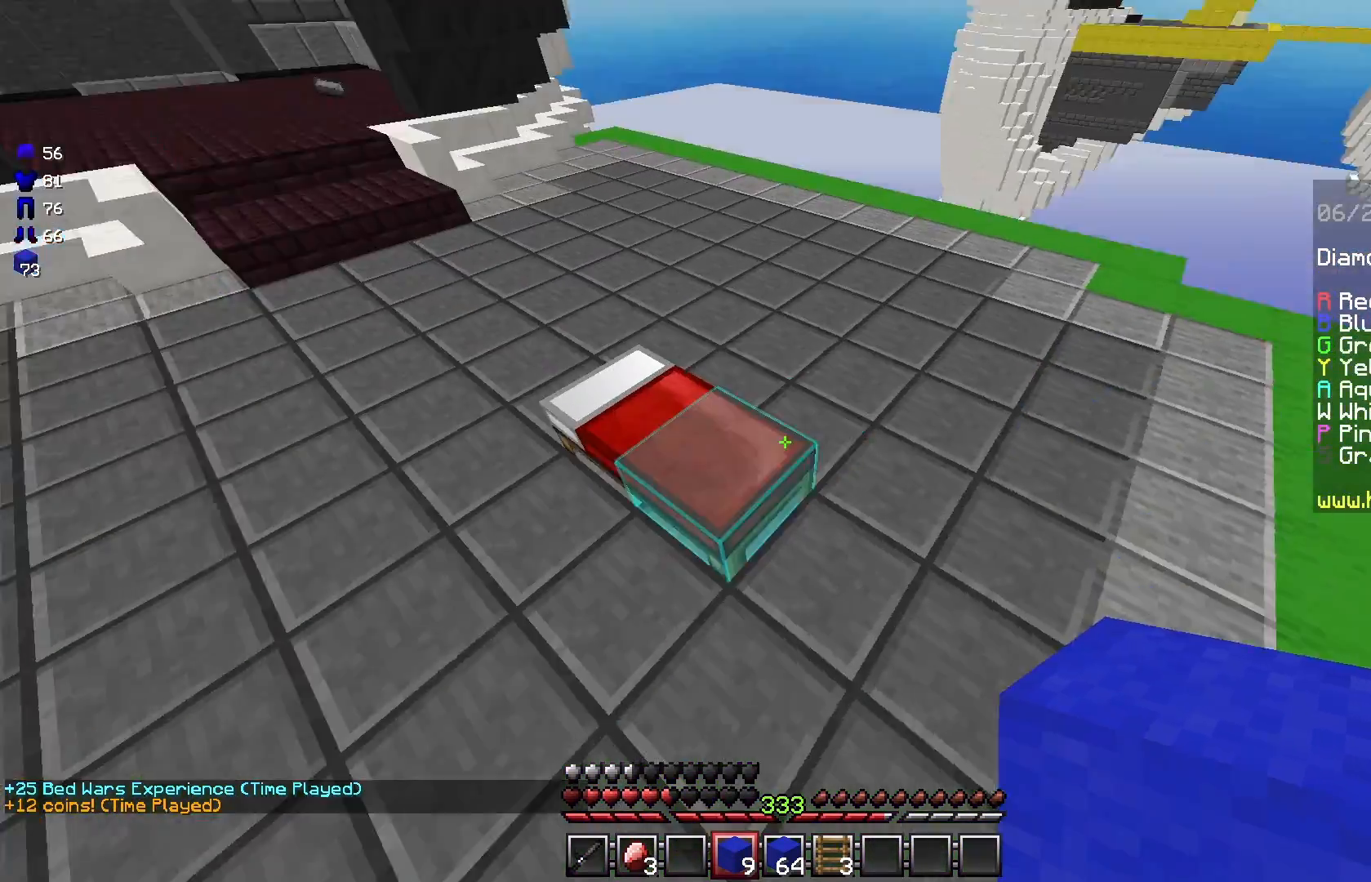
{"keys": [], "mouse": ["left"], "events": [[42, "mouse_left", "down"], [167, "a", "up"], [208, "s", "down"], [292, "s", "up"]]}
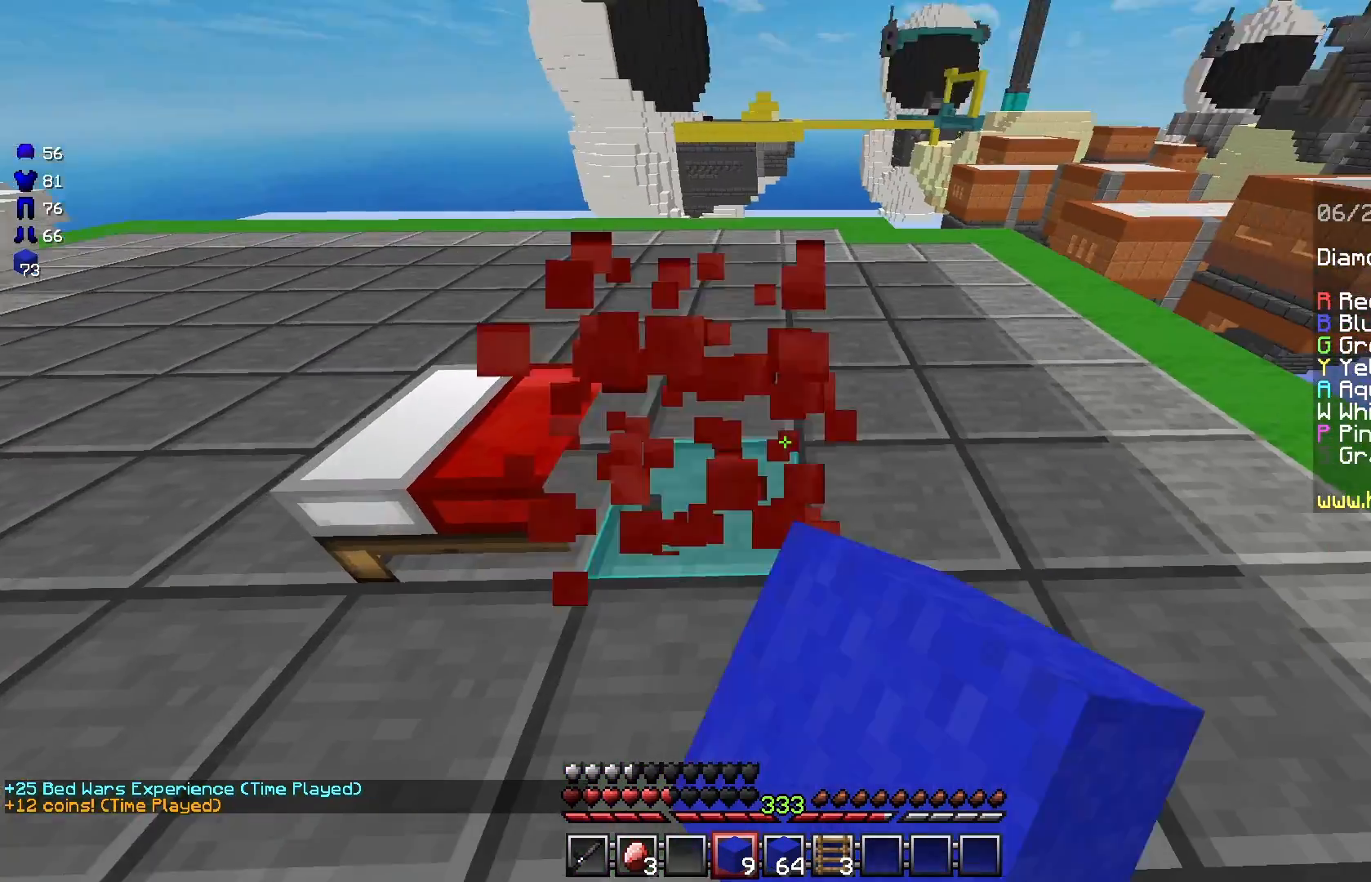
{"keys": ["space", "w"], "mouse": [], "events": [[42, "a", "down"], [42, "w", "down"], [125, "mouse_left", "up"], [292, "a", "up"], [500, "space", "down"]]}
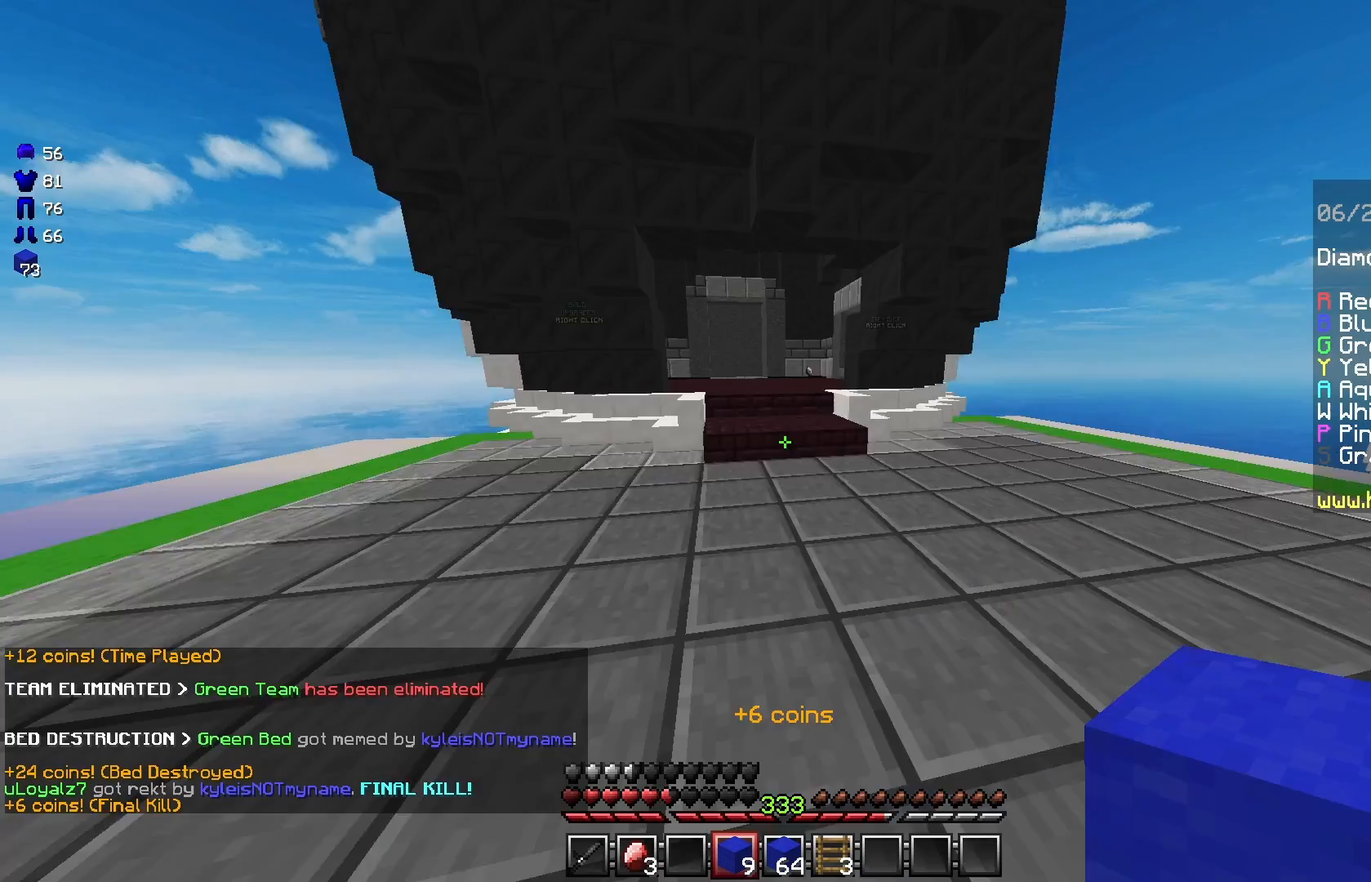
{"keys": ["a", "space", "w"], "mouse": [], "events": [[458, "a", "down"]]}
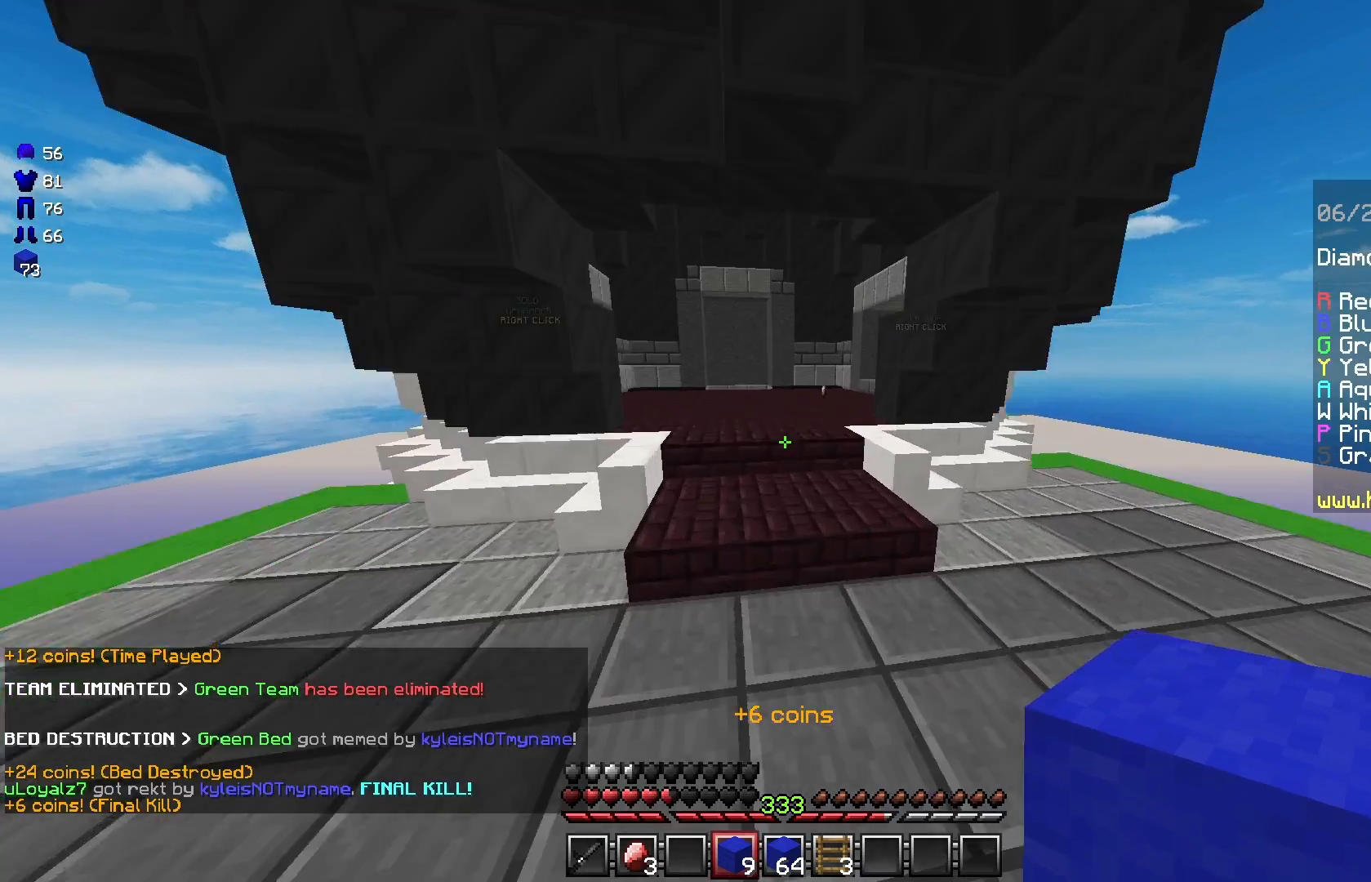
{"keys": ["a", "space", "w"], "mouse": [], "events": [[125, "a", "up"], [417, "a", "down"]]}
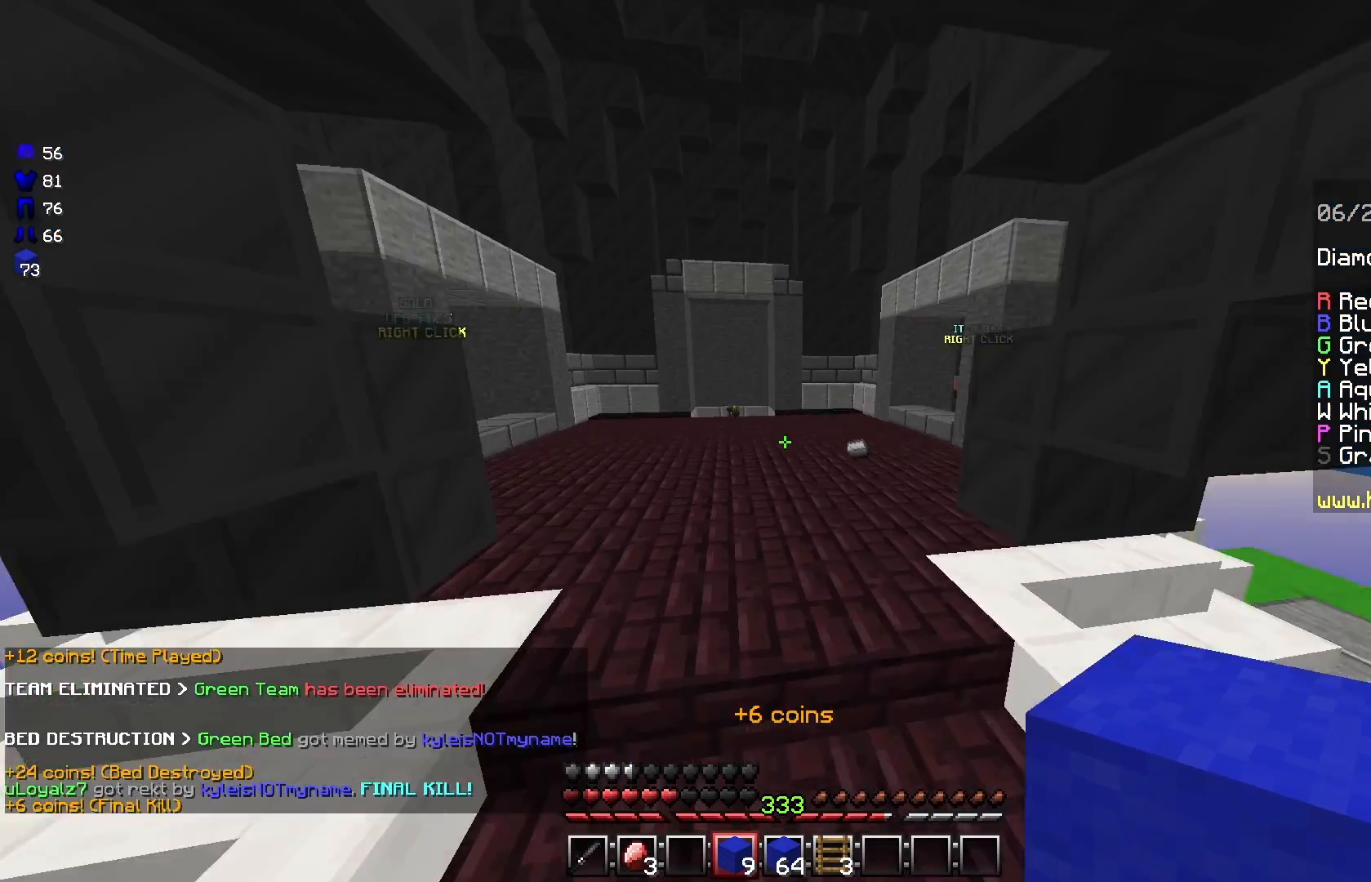
{"keys": ["d", "space", "w"], "mouse": [], "events": [[83, "a", "up"], [167, "w", "up"], [500, "d", "down"], [500, "w", "down"]]}
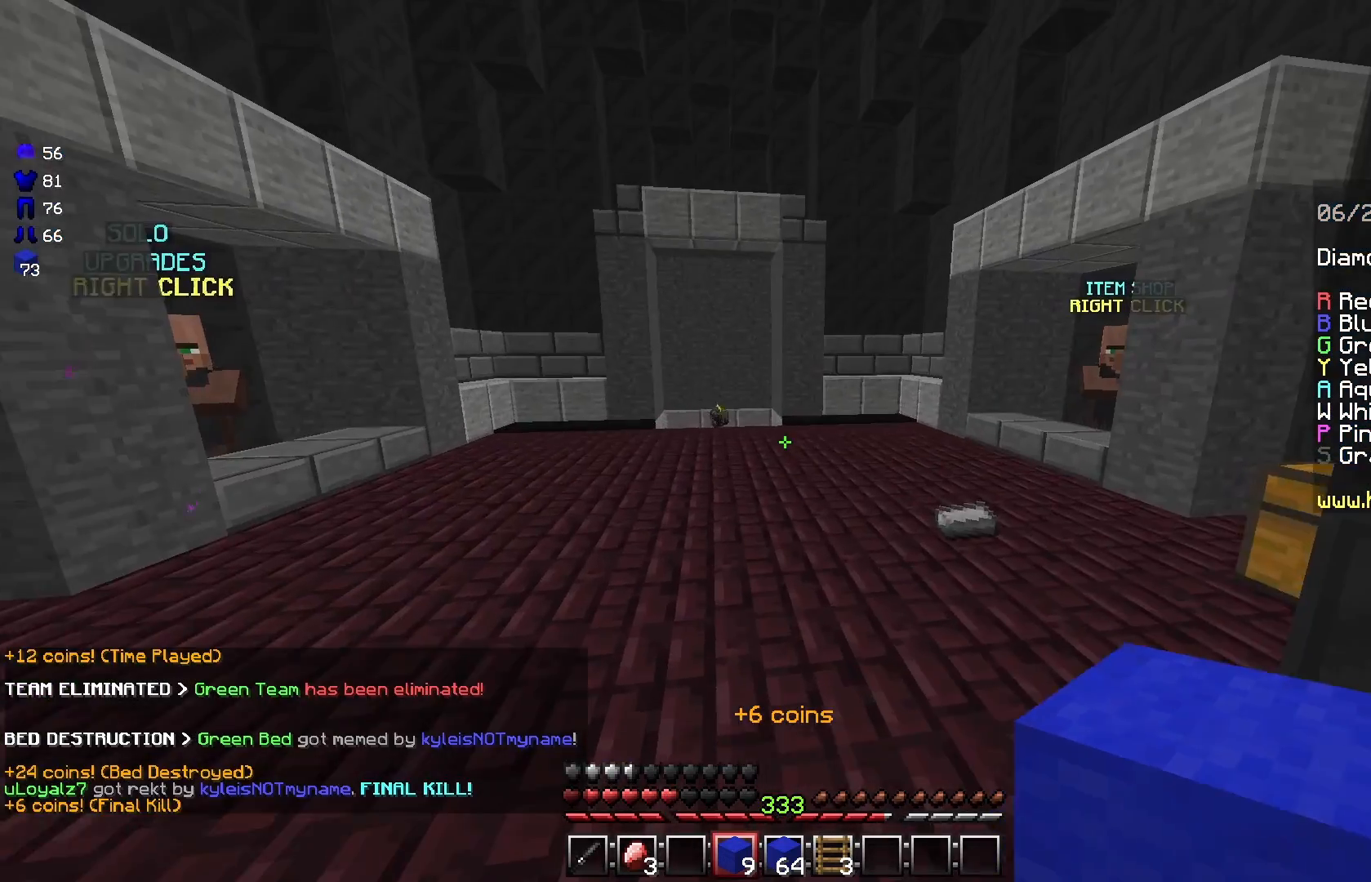
{"keys": ["w"], "mouse": [], "events": [[208, "space", "up"], [375, "d", "up"]]}
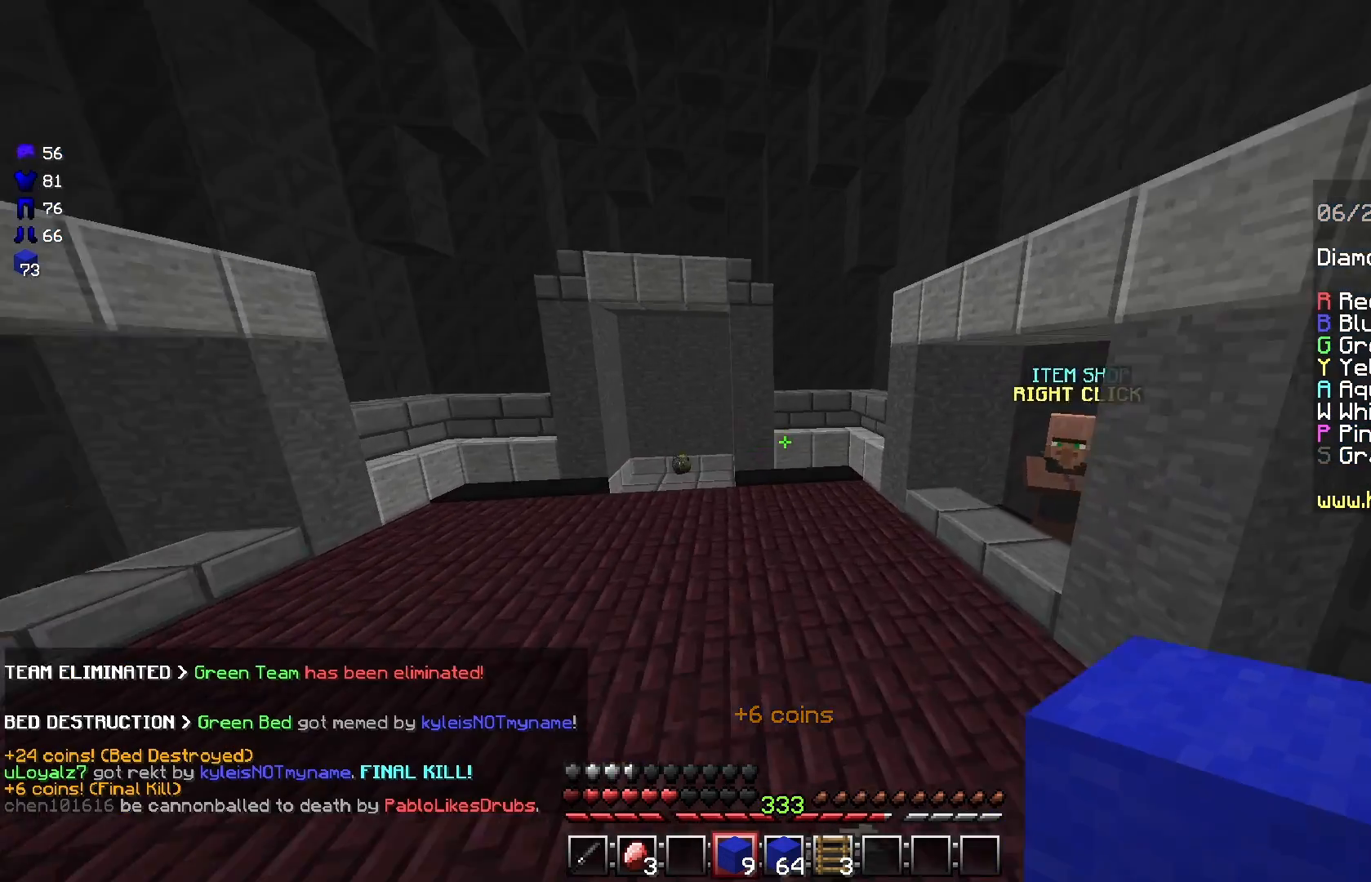
{"keys": ["a", "w"], "mouse": [], "events": [[83, "a", "down"]]}
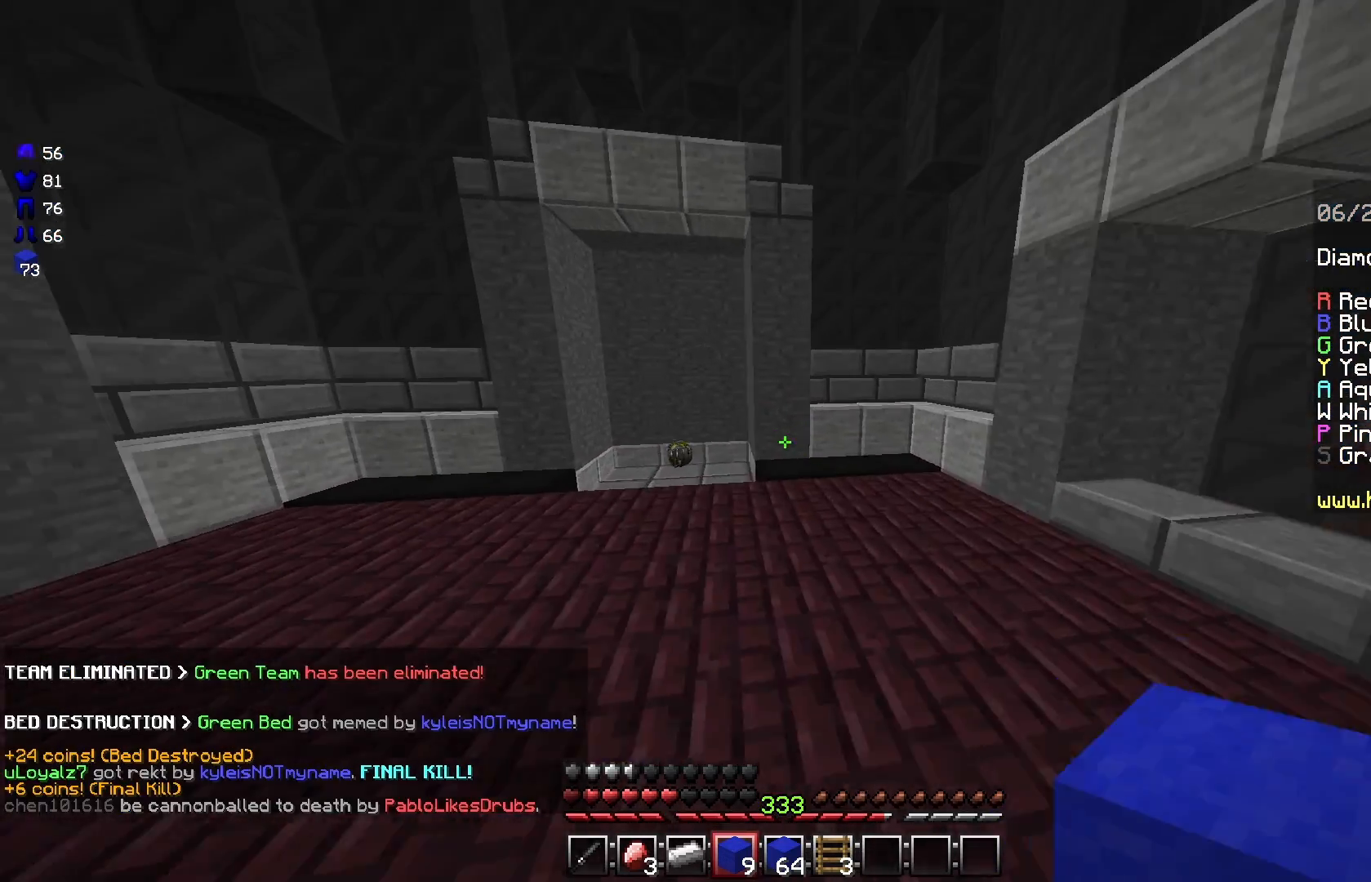
{"keys": ["a", "w"], "mouse": [], "events": [[208, "a", "up"], [375, "a", "down"]]}
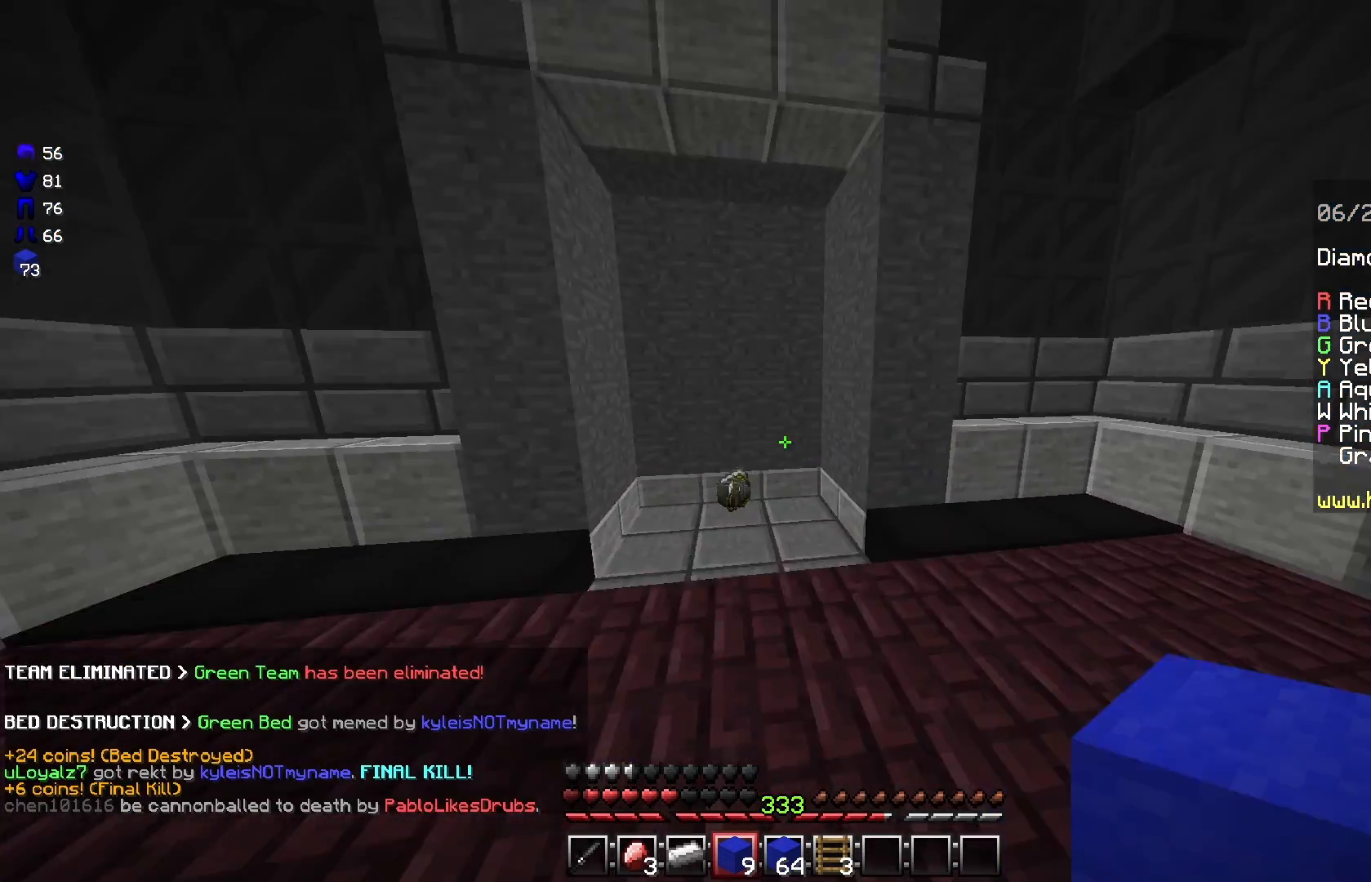
{"keys": ["w"], "mouse": [], "events": [[42, "a", "up"]]}
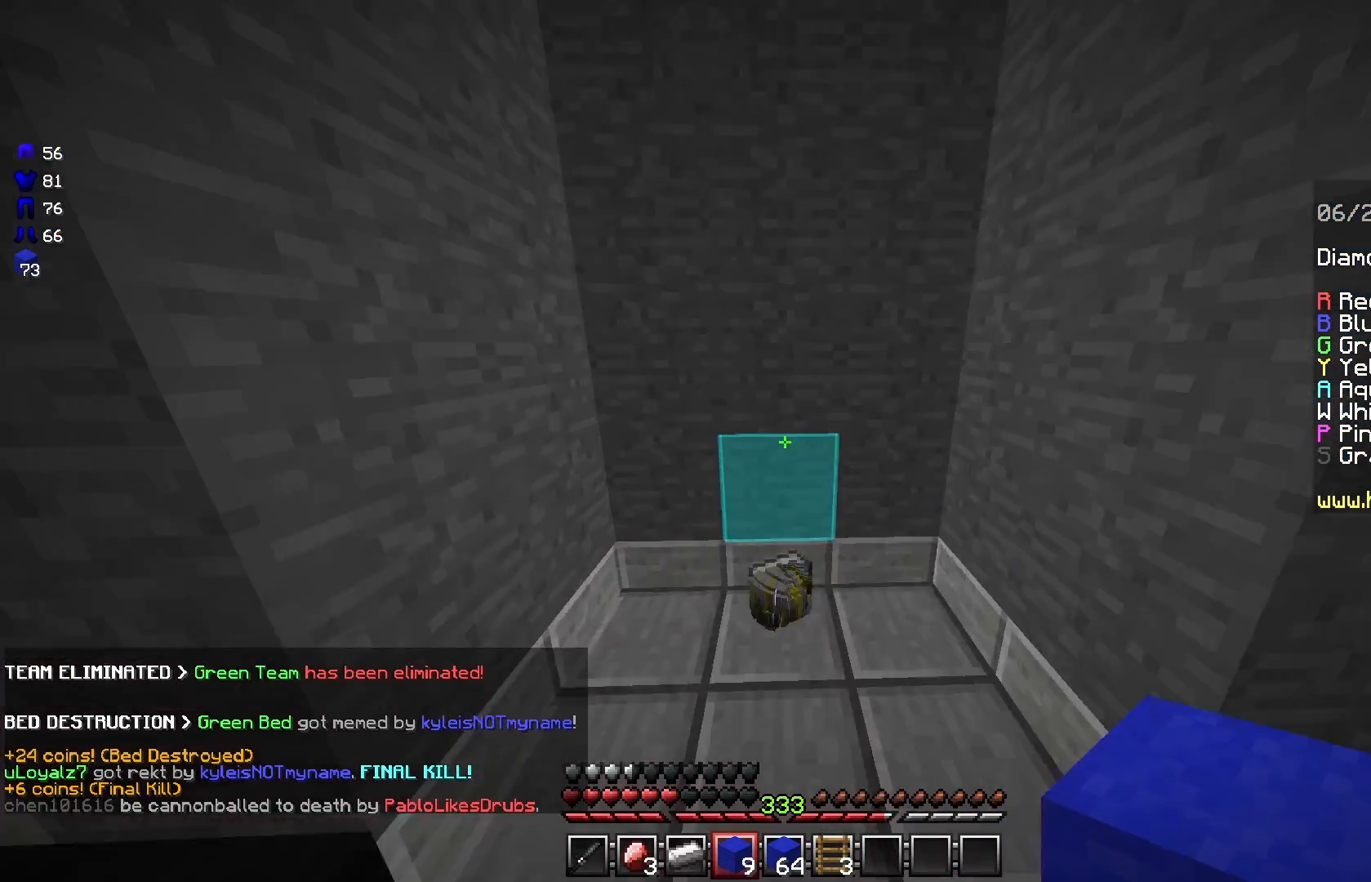
{"keys": ["w"], "mouse": [], "events": [[83, "a", "down"], [208, "a", "up"]]}
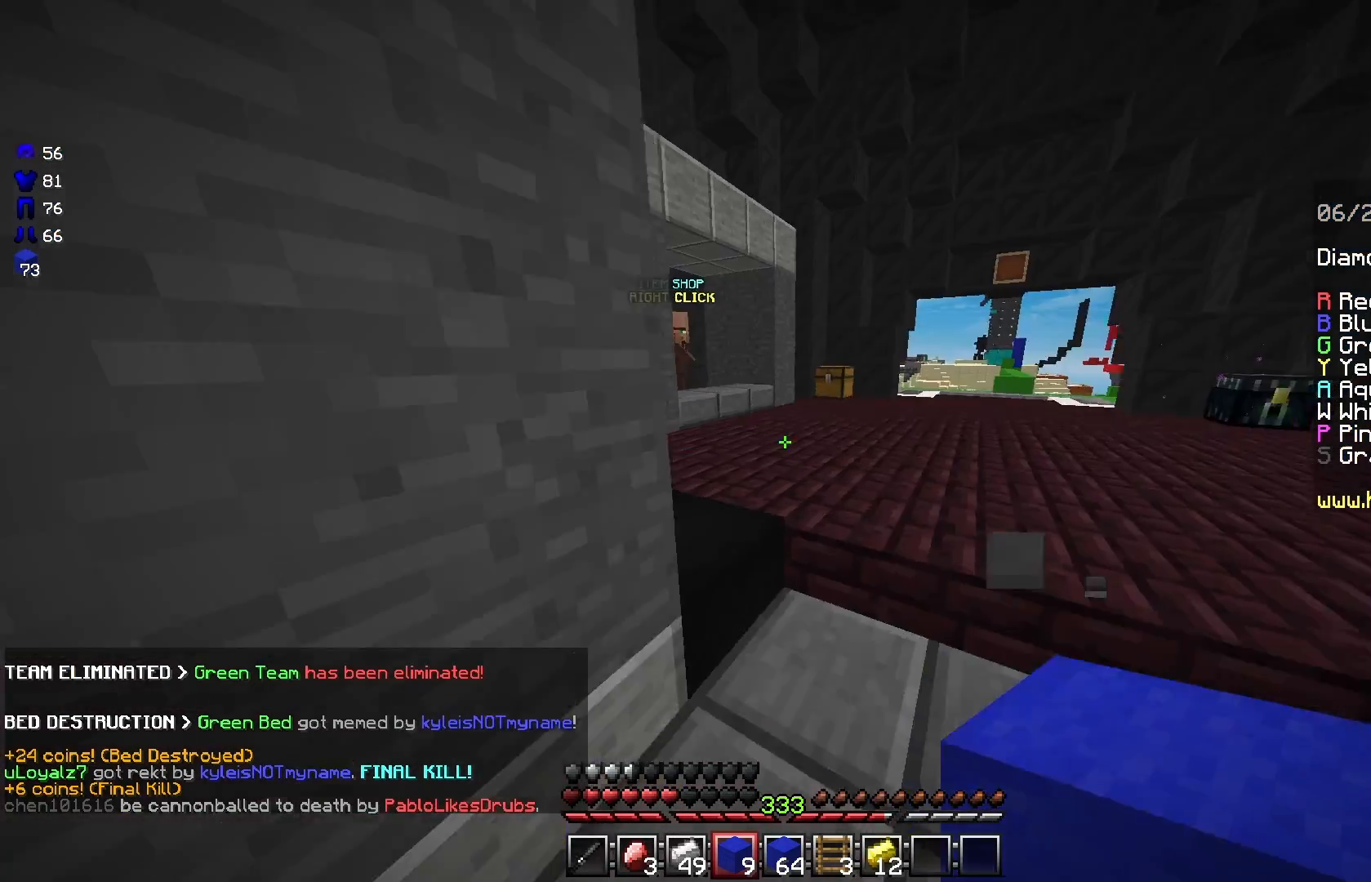
{"keys": ["w"], "mouse": [], "events": [[42, "d", "down"], [208, "d", "up"]]}
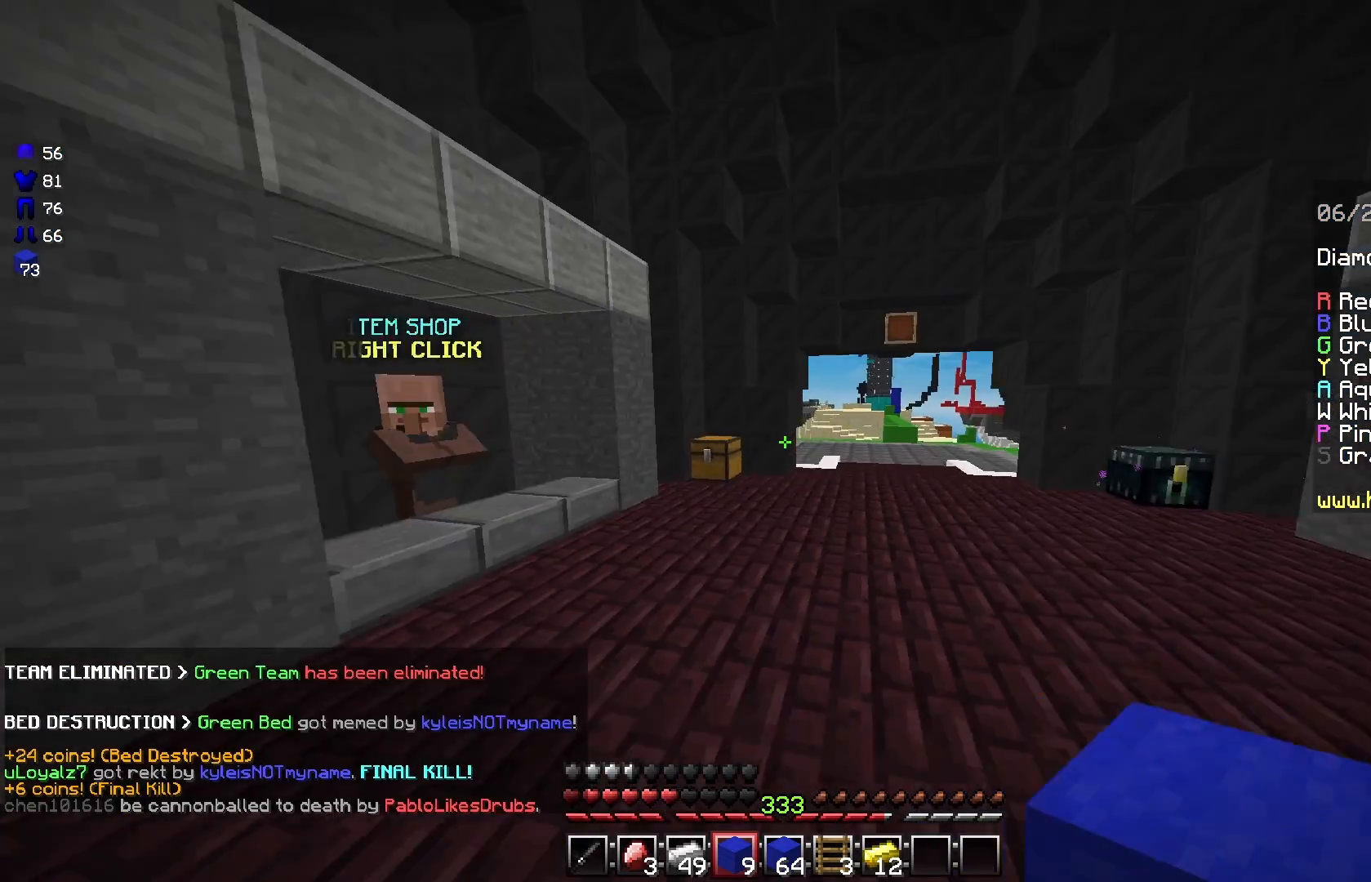
{"keys": [], "mouse": [], "events": [[42, "a", "down"], [333, "a", "up"], [417, "w", "up"]]}
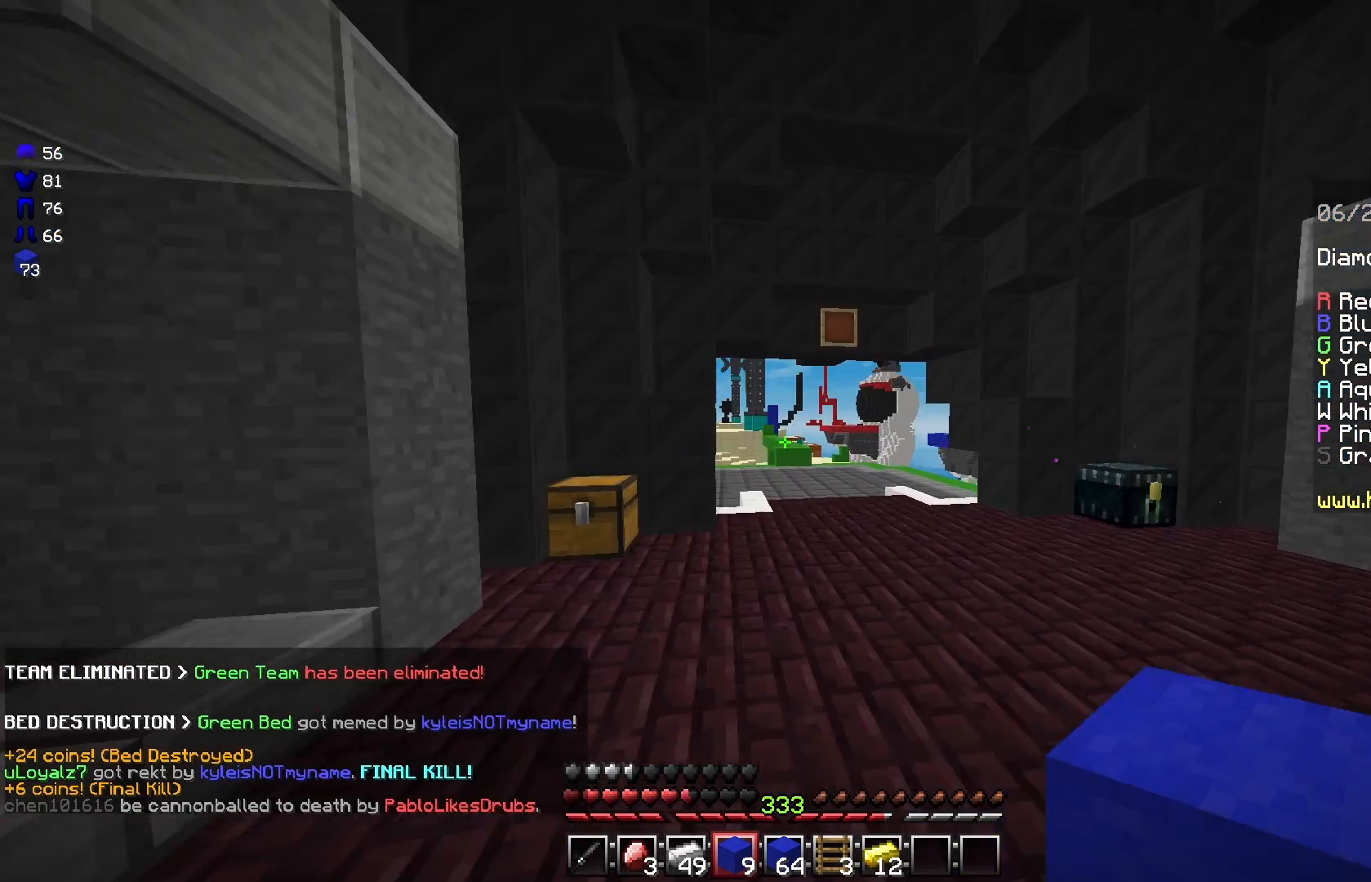
{"keys": [], "mouse": [], "events": [[83, "d", "down"], [292, "d", "up"]]}
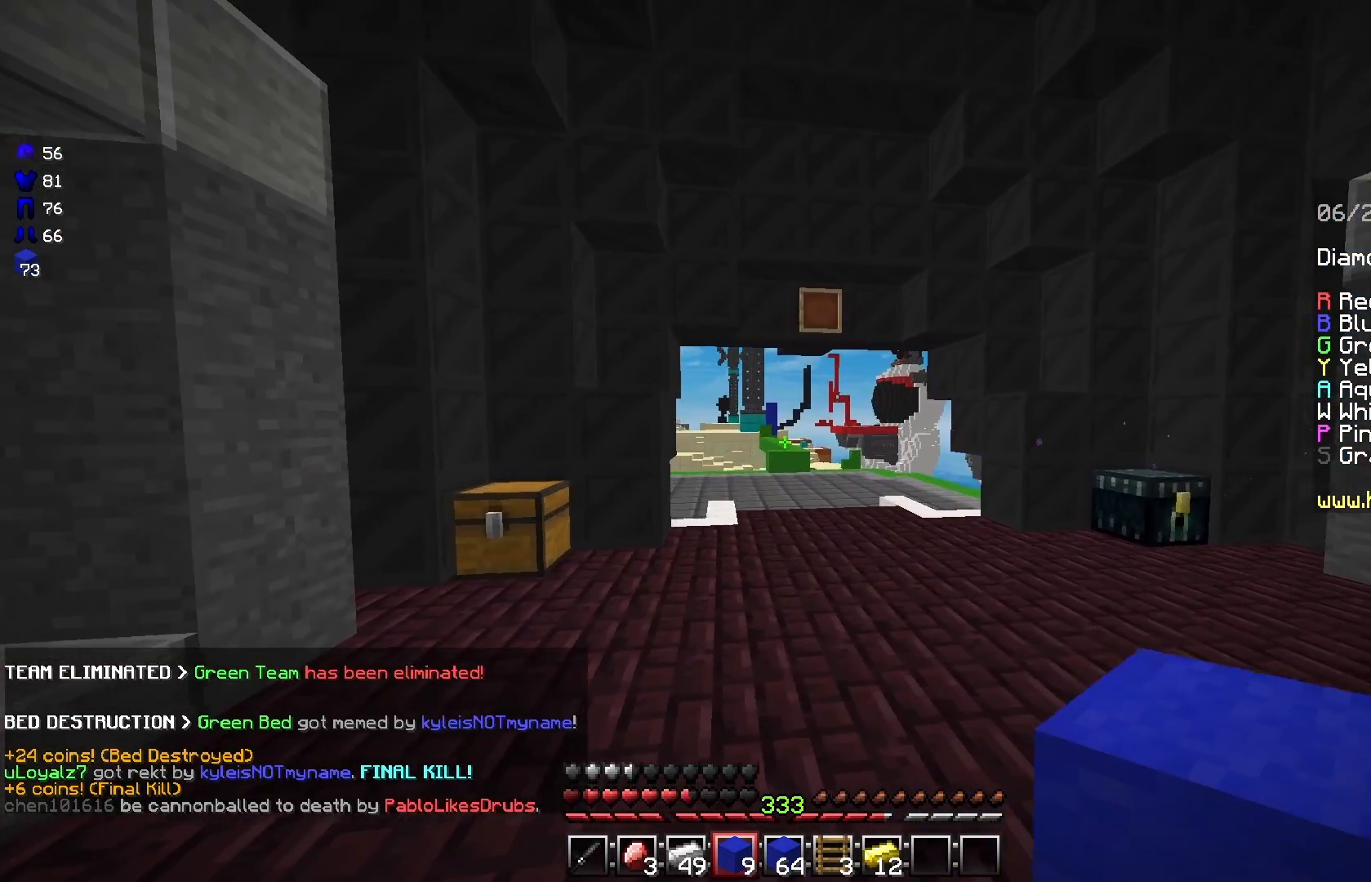
{"keys": [], "mouse": [], "events": [[125, "w", "down"], [208, "a", "down"], [250, "w", "up"], [375, "a", "up"]]}
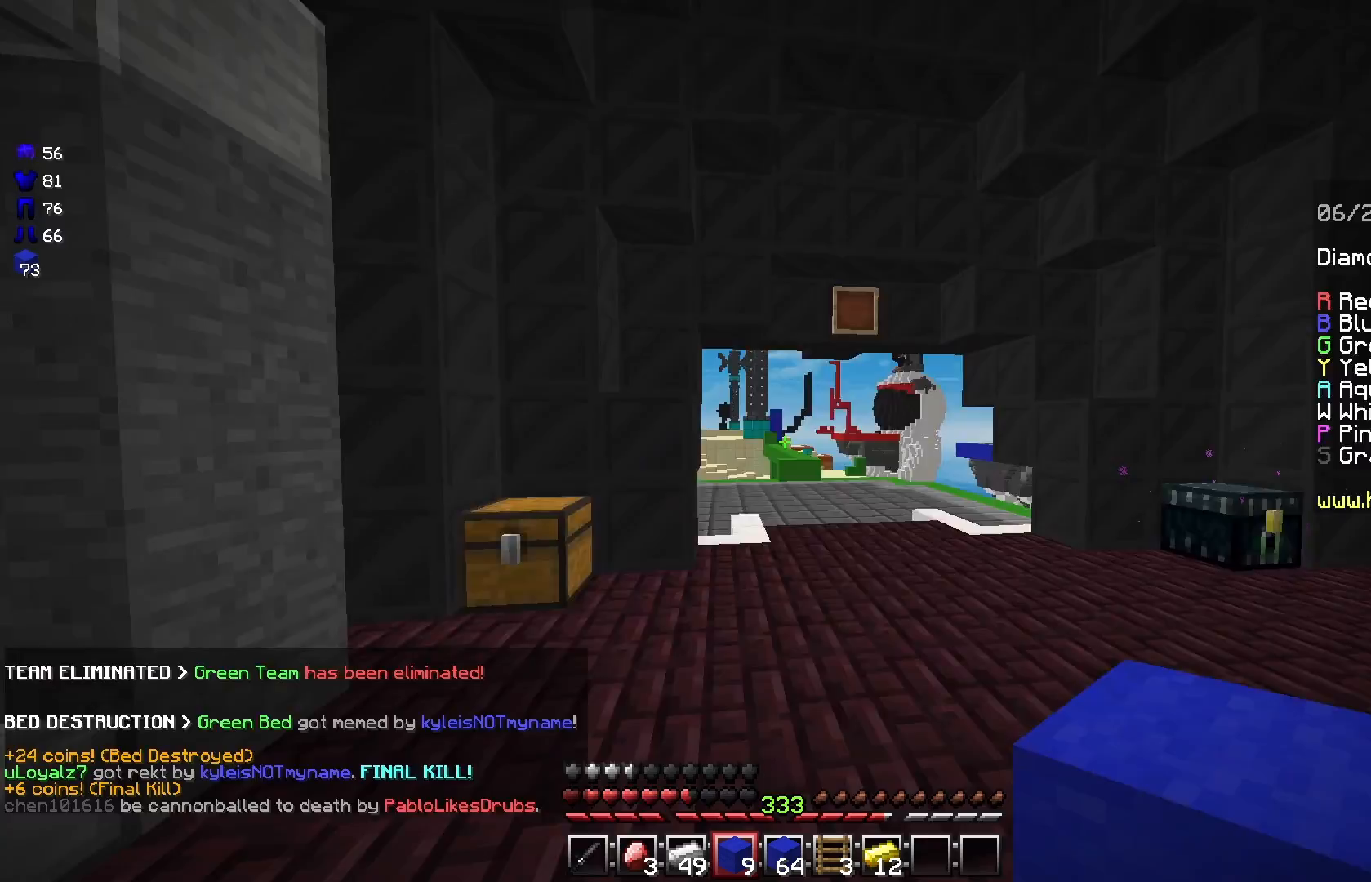
{"keys": [], "mouse": [], "events": [[125, "a", "down"], [292, "a", "up"]]}
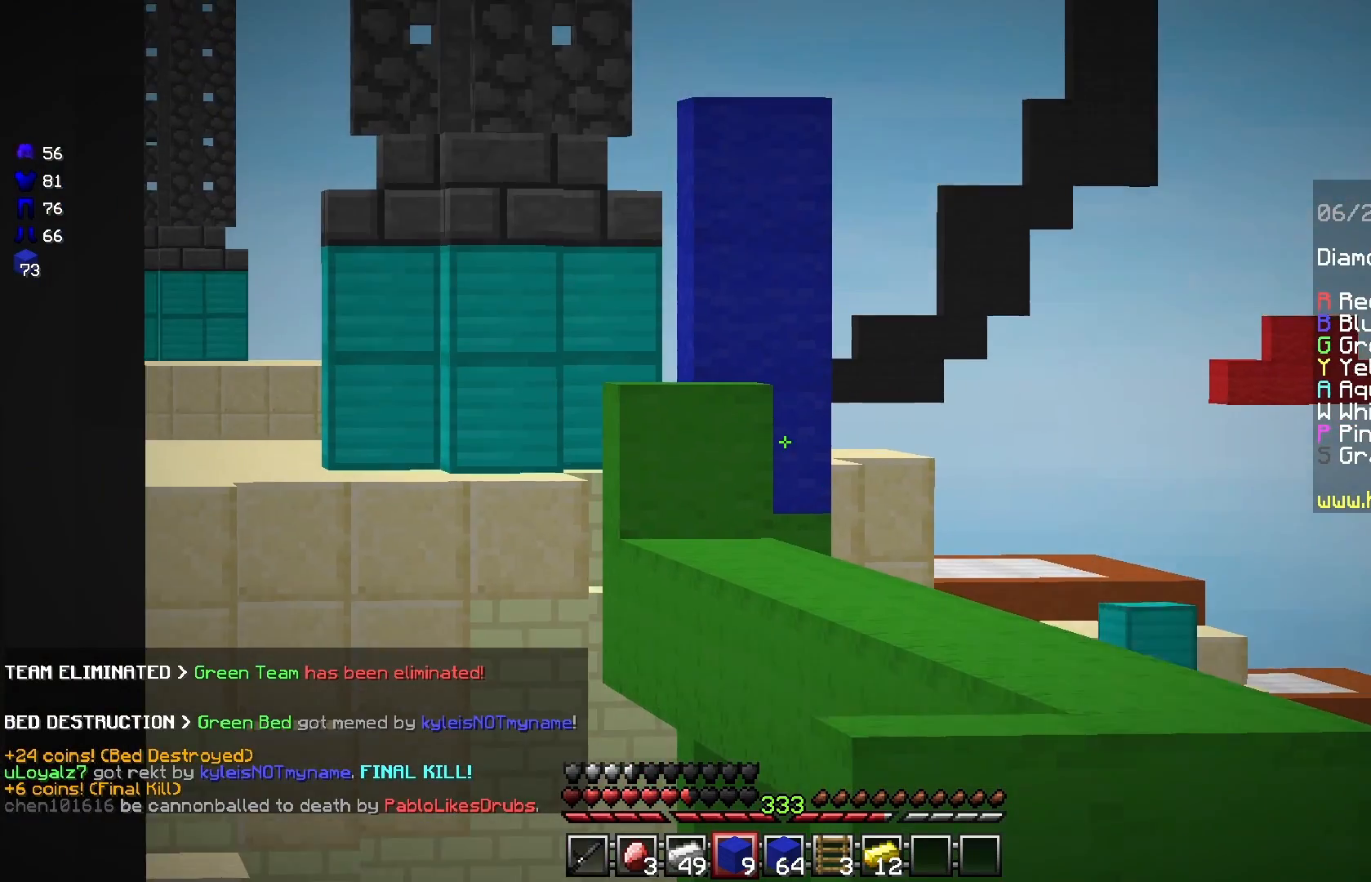
{"keys": [], "mouse": [], "events": [[458, "d", "down"], [500, "d", "up"]]}
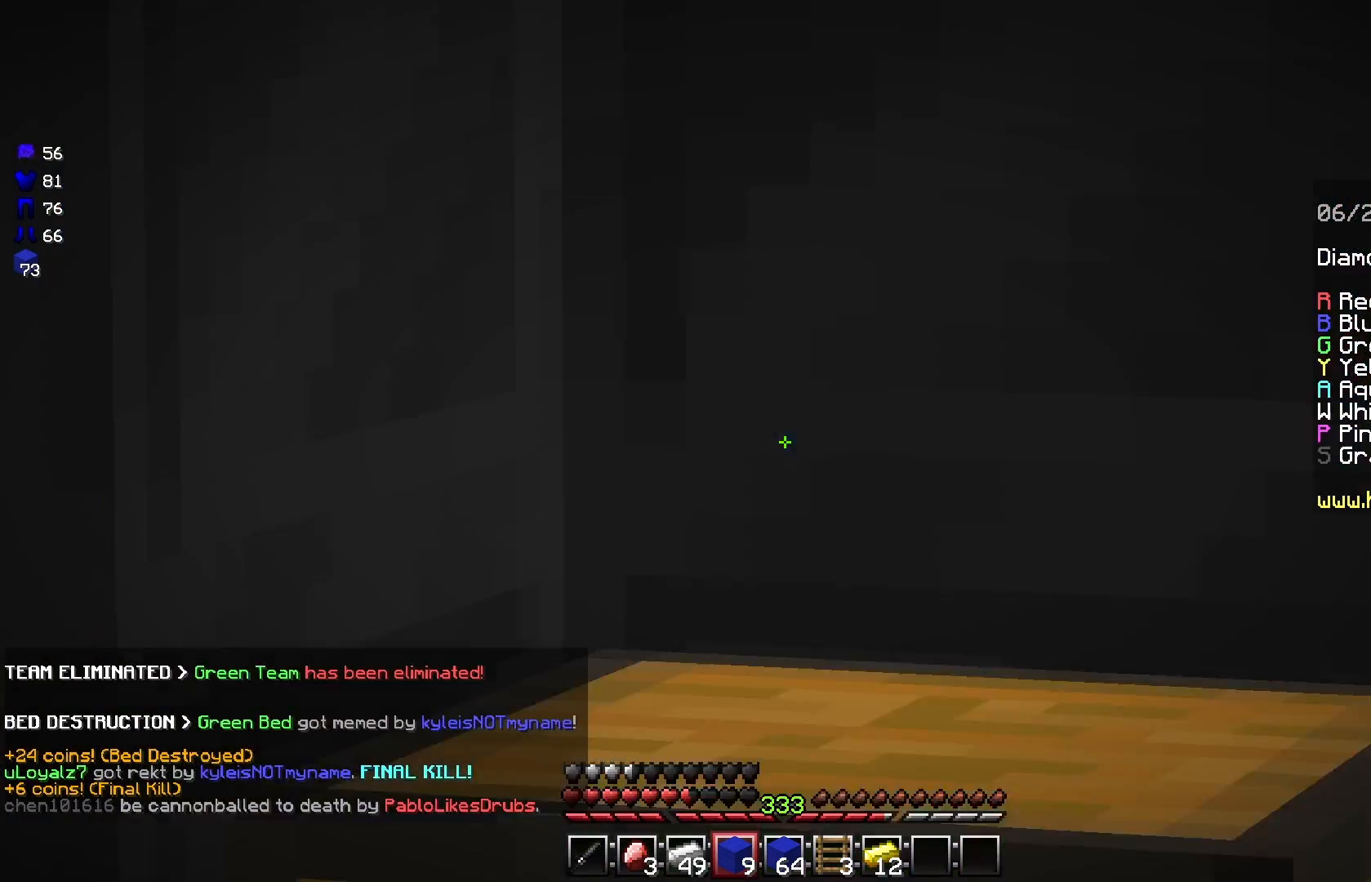
{"keys": ["w"], "mouse": [], "events": [[83, "a", "down"], [292, "w", "down"], [375, "a", "up"]]}